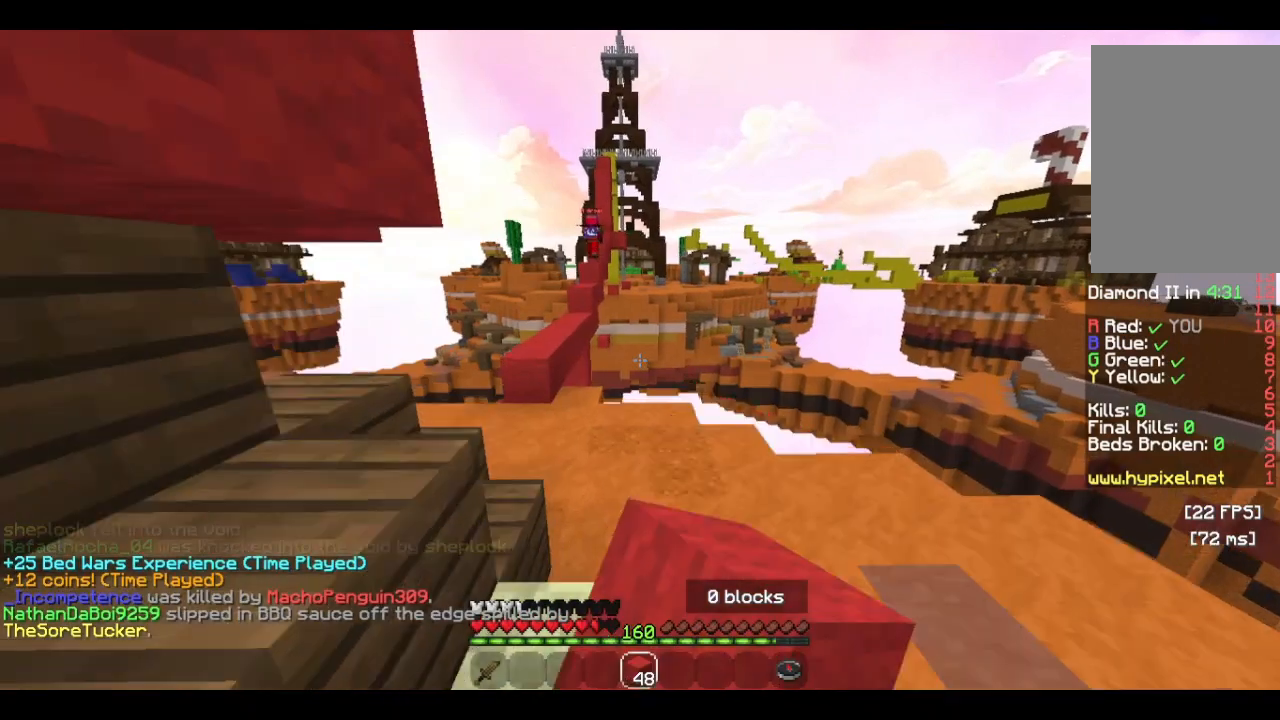
Gameplay with keyboard and mouse; each line is a JSON object with the keys and mouse buttons held at the frame after it. "events" lists presses ("down") and releases ("up") of "a", "d", "s", "w", "mouse_left" and "mouse_right" between this image and that frame as [ms after this image, input, new state], when the widget could be followed in between. "mouse_left", "mouse_right" = the "left", "right" buttons of the "mouse" list. No other keys are recorded. Fast repeated clicks can show as one long hold. Mouse movement is not recorded.
{"keys": ["w"], "mouse": [], "events": []}
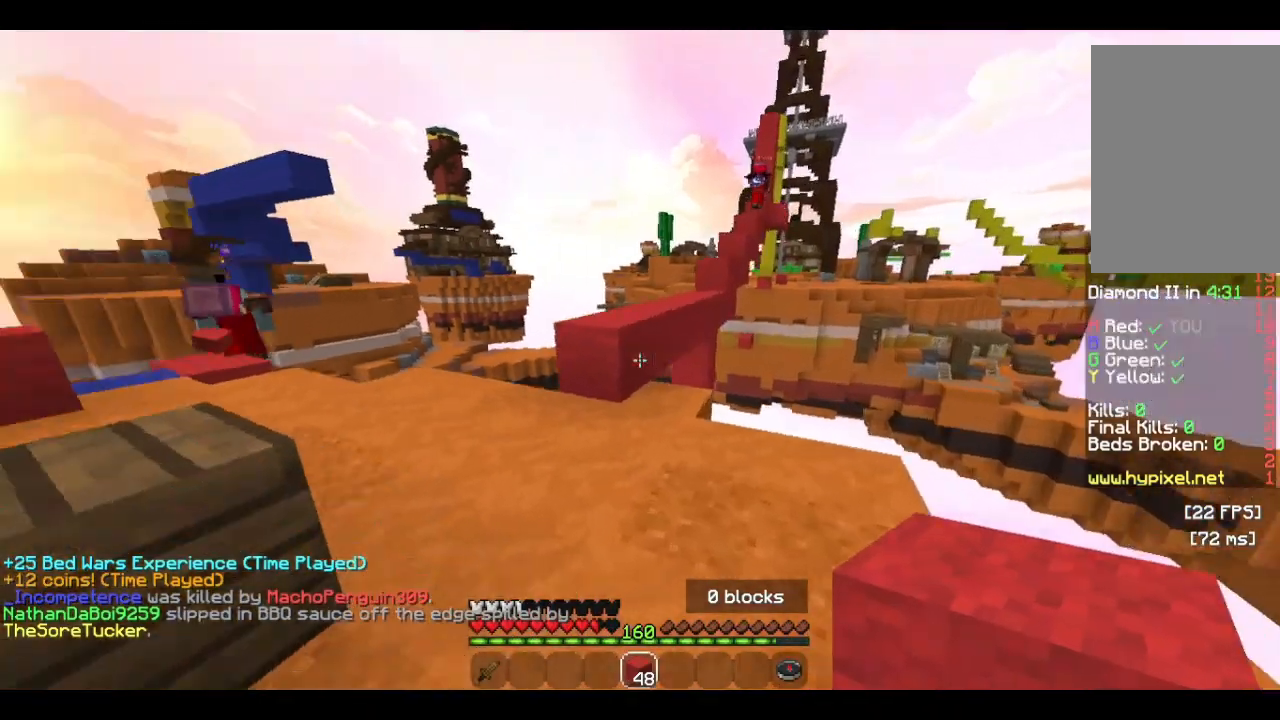
{"keys": ["w"], "mouse": [], "events": []}
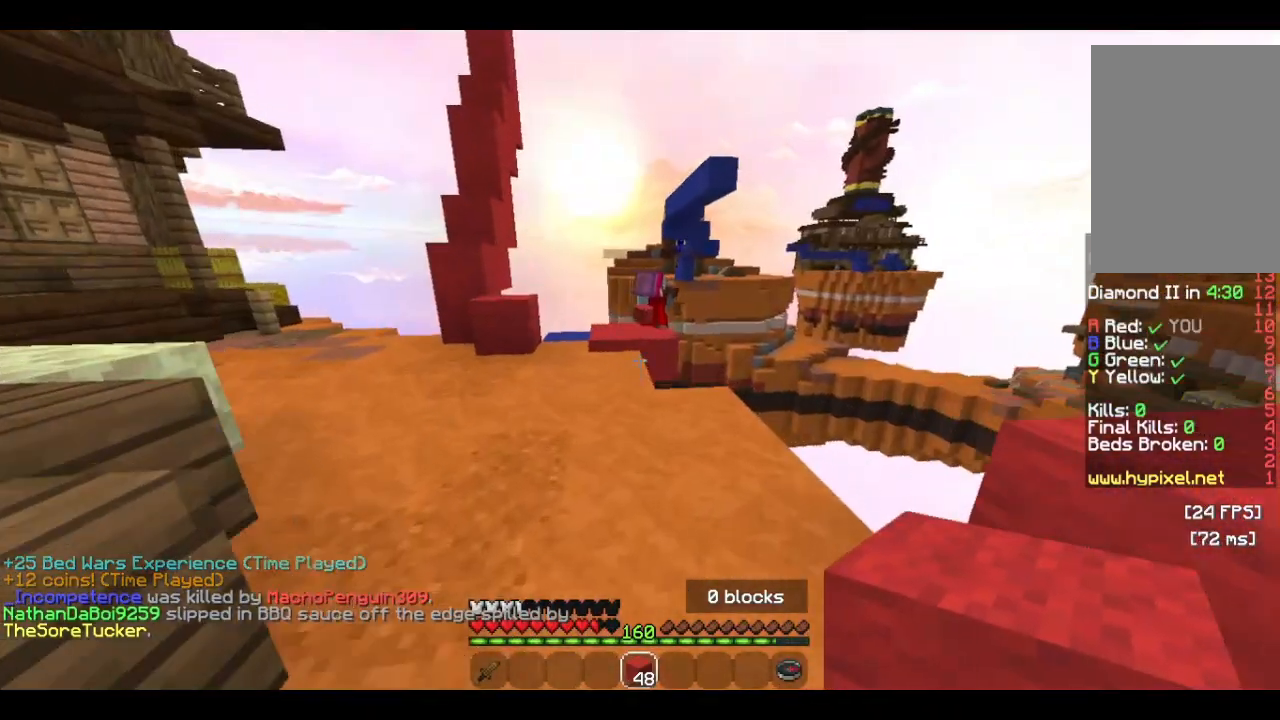
{"keys": ["w"], "mouse": [], "events": [[66, "a", "down"], [333, "a", "up"]]}
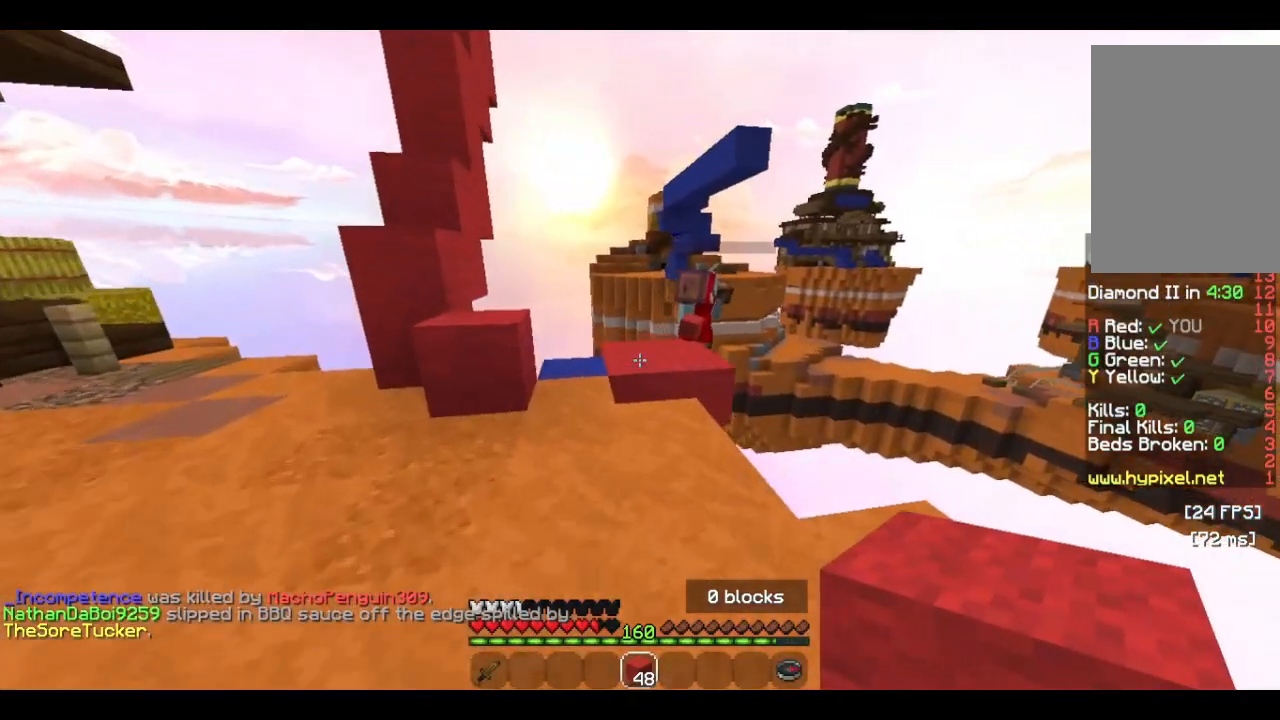
{"keys": ["a", "w"], "mouse": [], "events": [[66, "a", "down"]]}
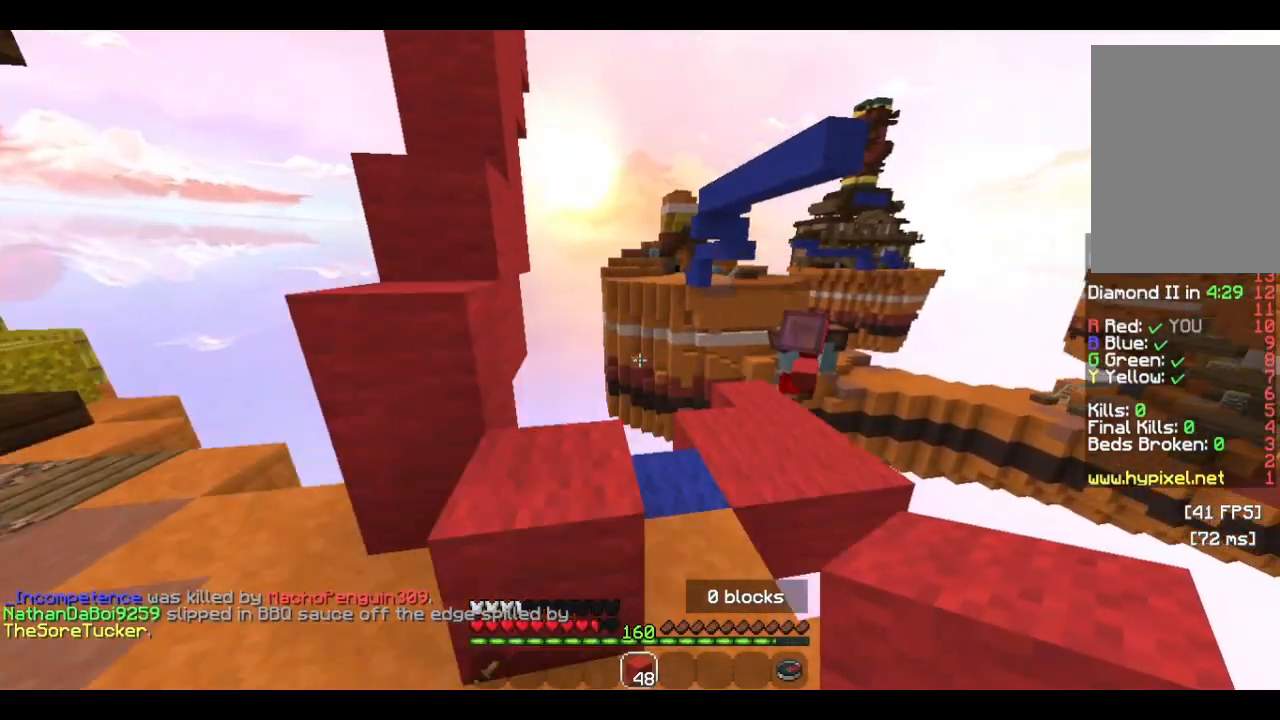
{"keys": ["d"], "mouse": [], "events": [[33, "a", "up"], [233, "d", "down"], [300, "w", "up"]]}
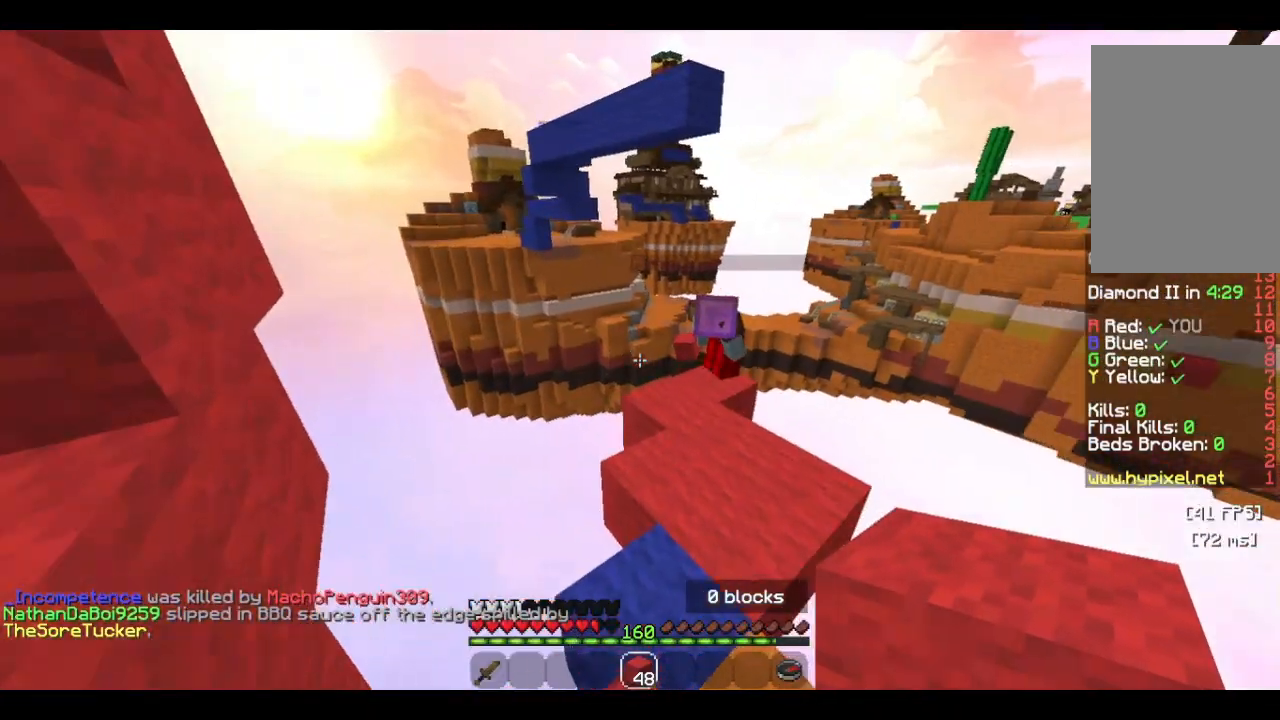
{"keys": ["d", "w"], "mouse": [], "events": [[166, "d", "up"], [300, "d", "down"], [300, "w", "down"]]}
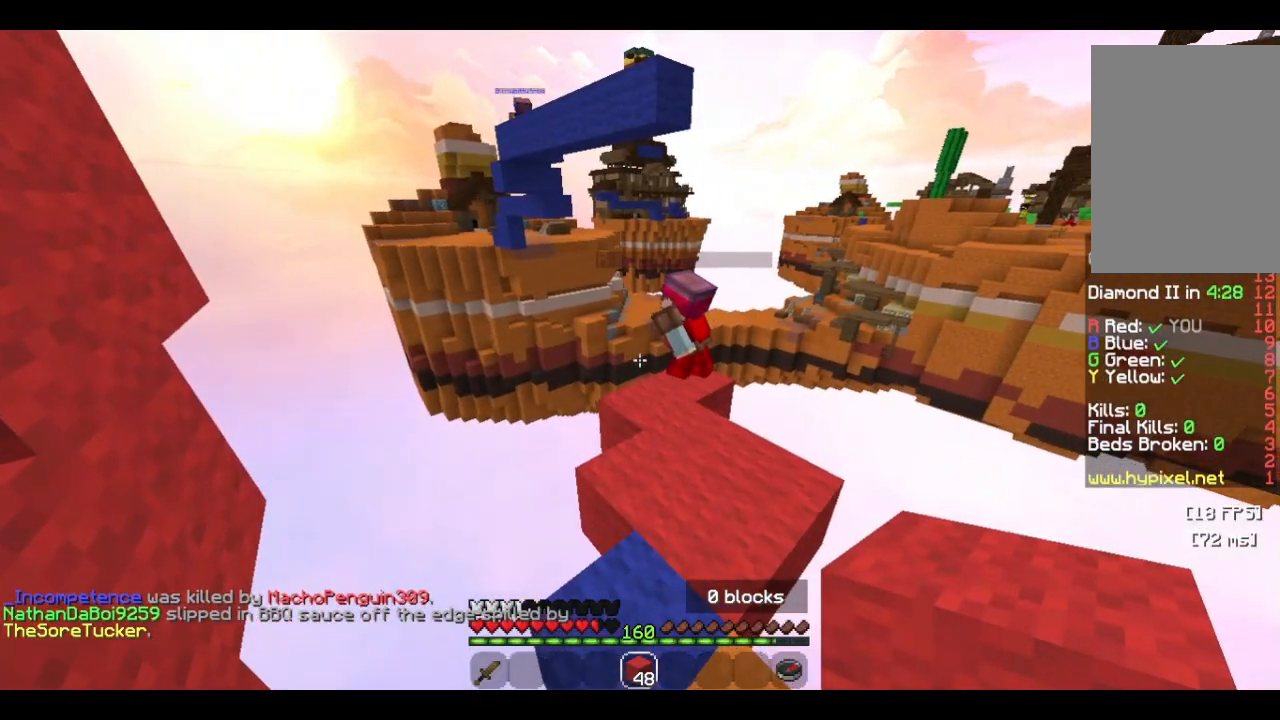
{"keys": ["s"], "mouse": [], "events": [[66, "d", "up"], [133, "w", "up"], [266, "s", "down"]]}